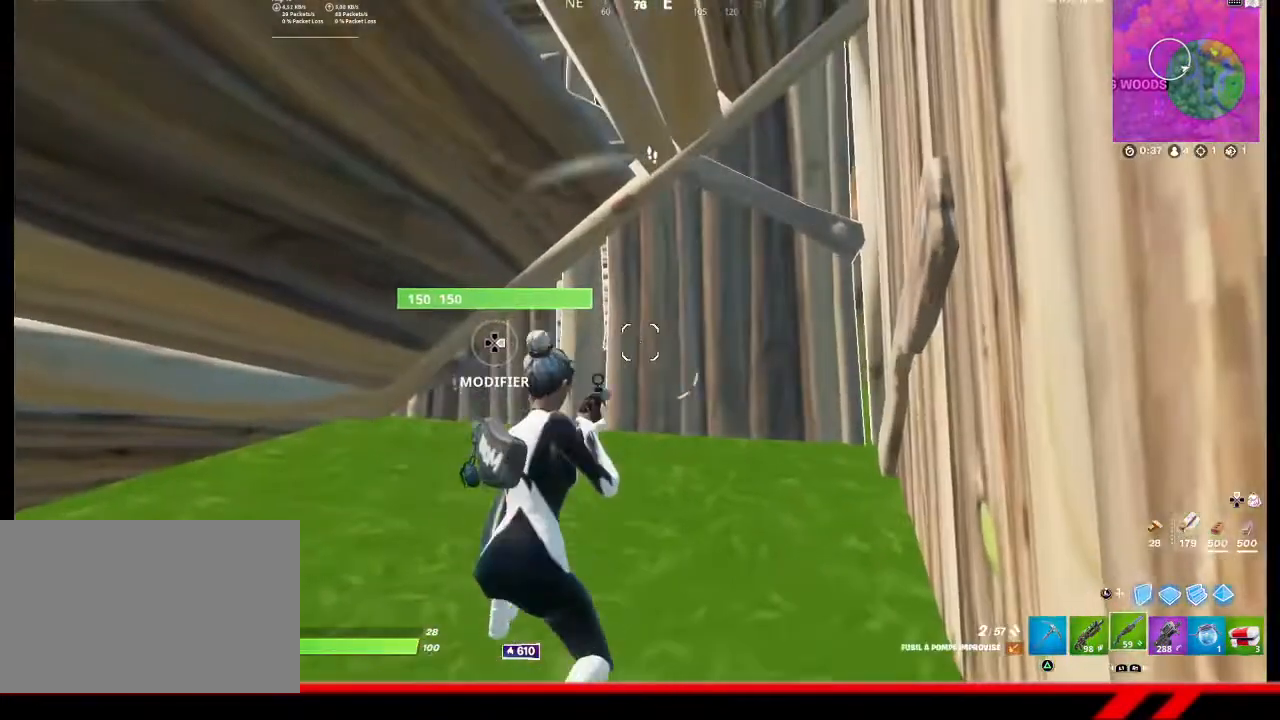
Gameplay with a controller (PlayStation layout); each line is a JSON object with the inputs held at the frame after it. "events" lists button and stick changes between this image and that frame as [ms after this image, input, new state], when the widget could be followed in between.
{"buttons": [], "left_stick": "center", "right_stick": "center", "events": []}
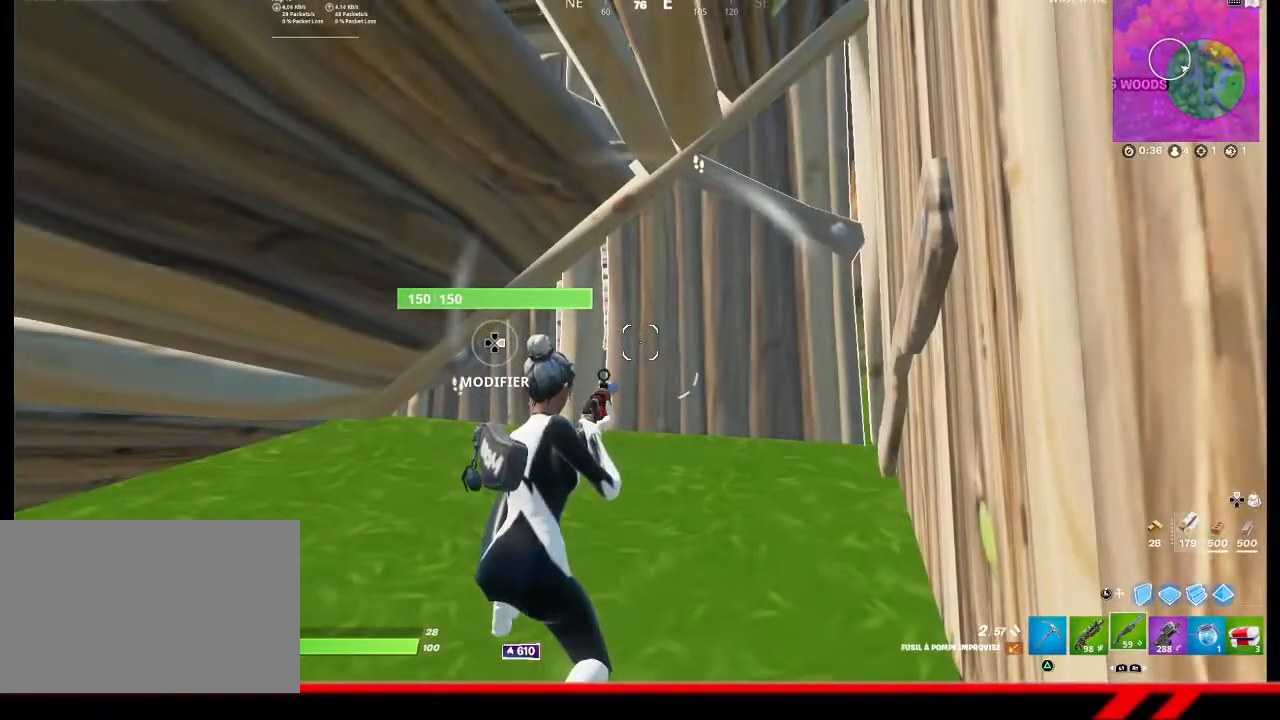
{"buttons": [], "left_stick": "center", "right_stick": "center", "events": [[300, "DPAD_UP", "down"], [400, "DPAD_UP", "up"]]}
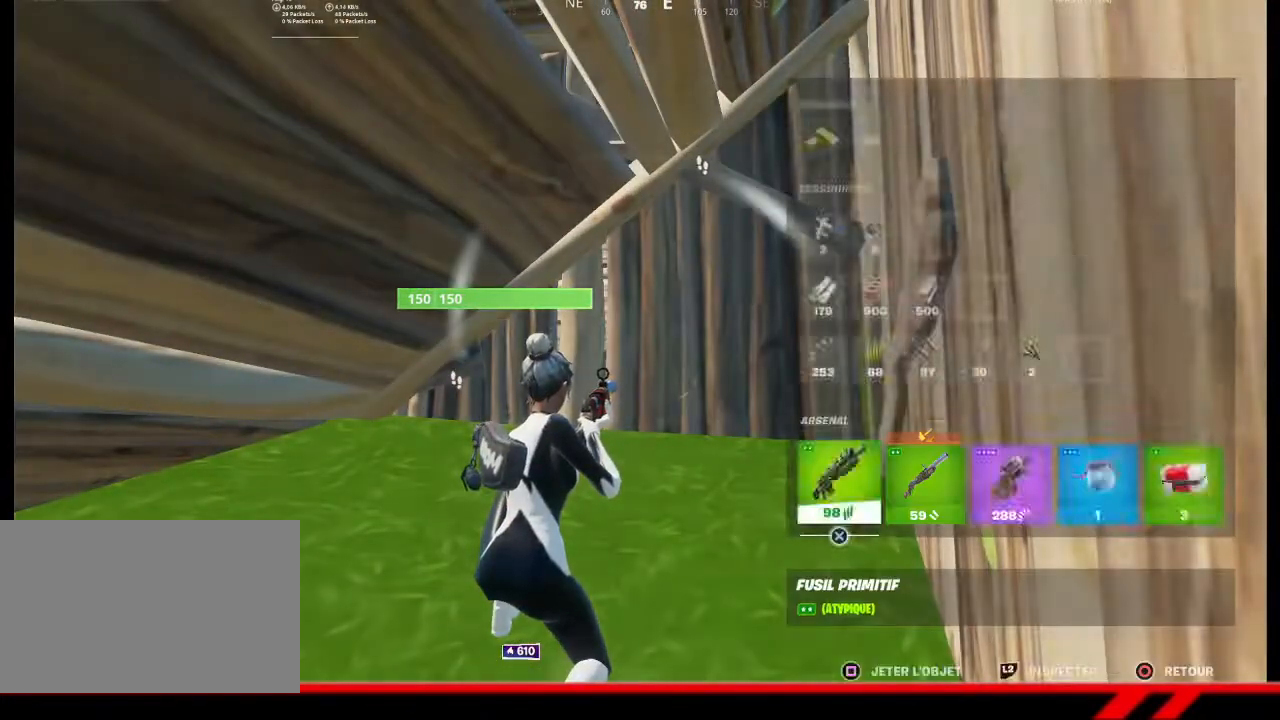
{"buttons": [], "left_stick": "center", "right_stick": "center", "events": [[100, "R1", "down"], [133, "R1", "up"]]}
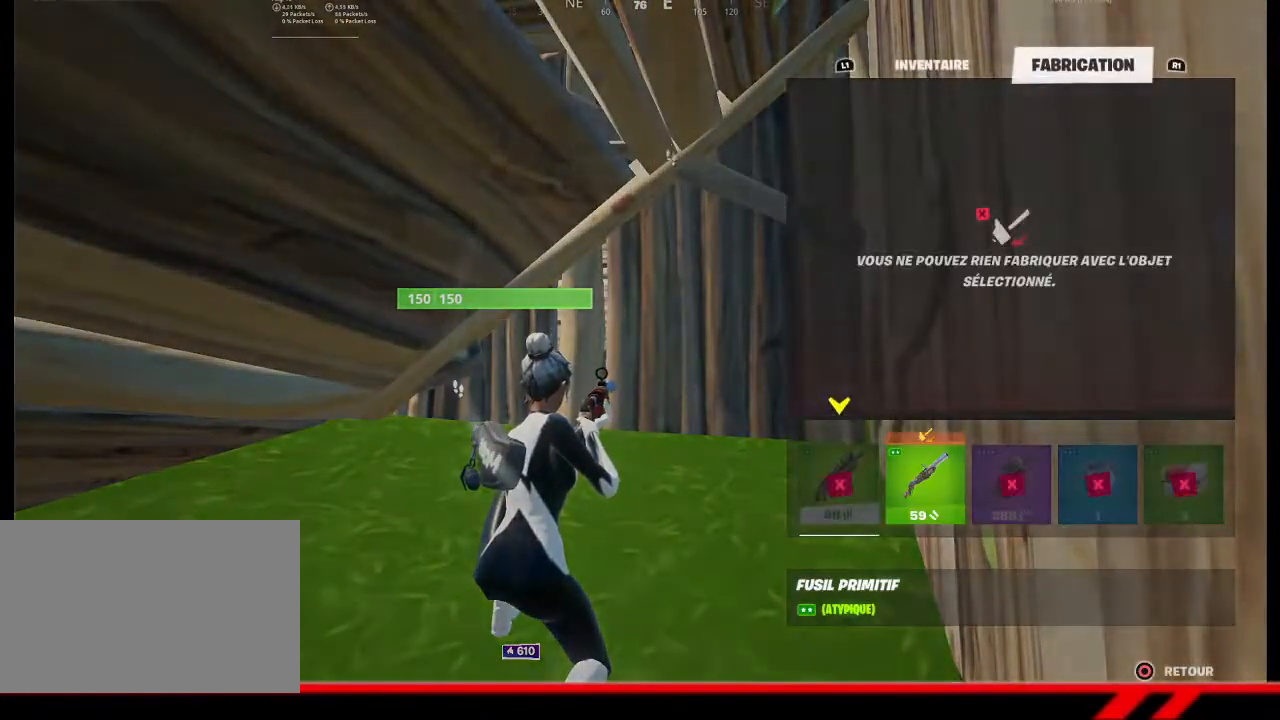
{"buttons": [], "left_stick": "center", "right_stick": "center", "events": [[33, "DPAD_RIGHT", "down"], [100, "DPAD_RIGHT", "up"]]}
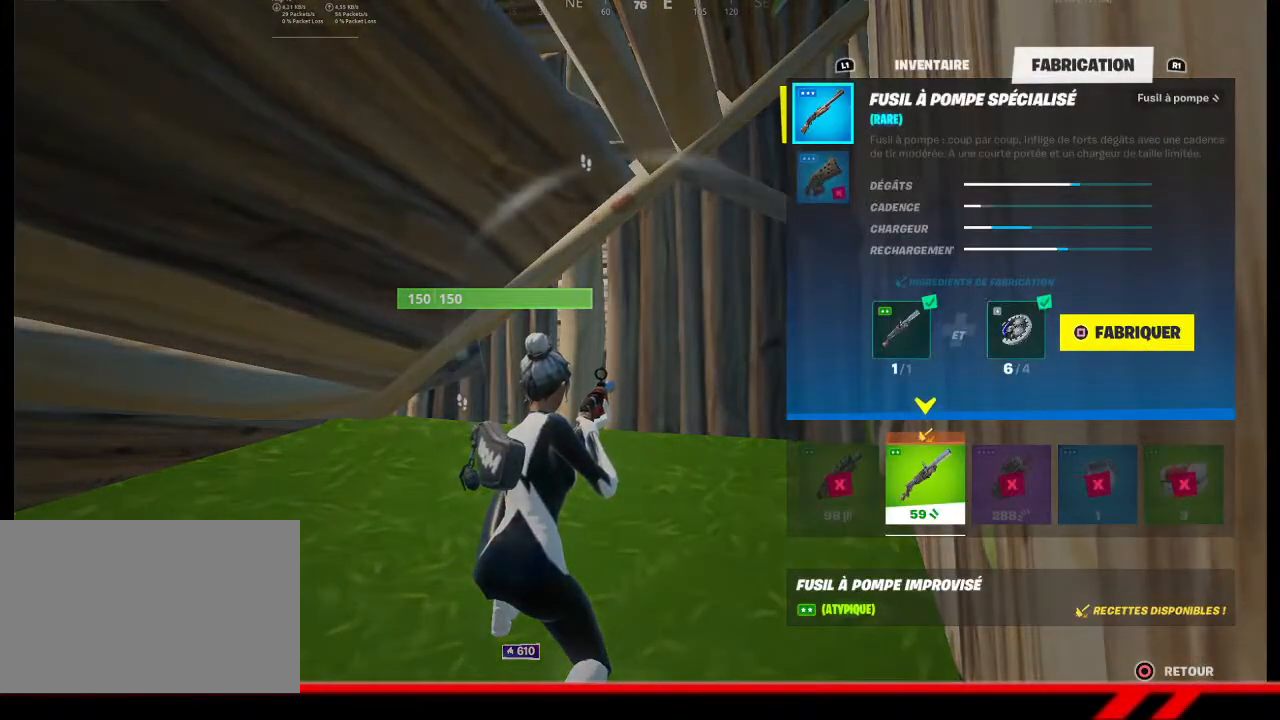
{"buttons": [], "left_stick": "center", "right_stick": "center", "events": []}
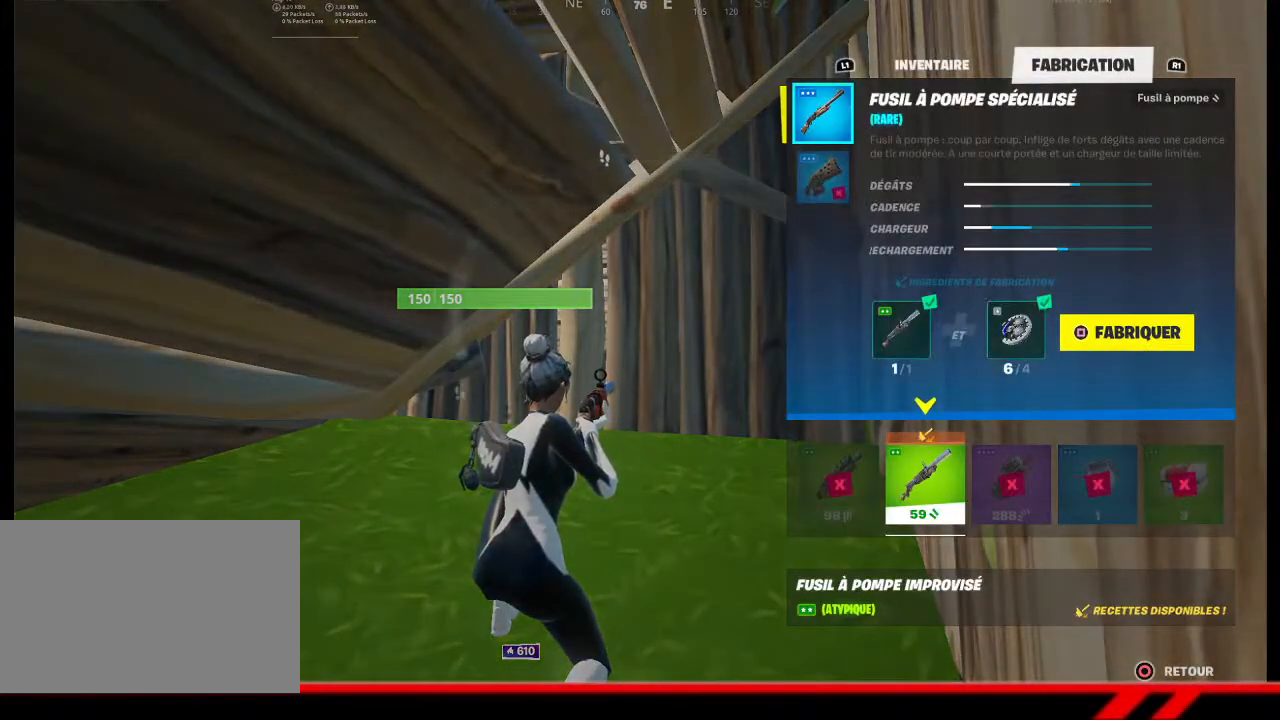
{"buttons": [], "left_stick": "center", "right_stick": "center", "events": [[167, "SQUARE", "down"], [233, "SQUARE", "up"]]}
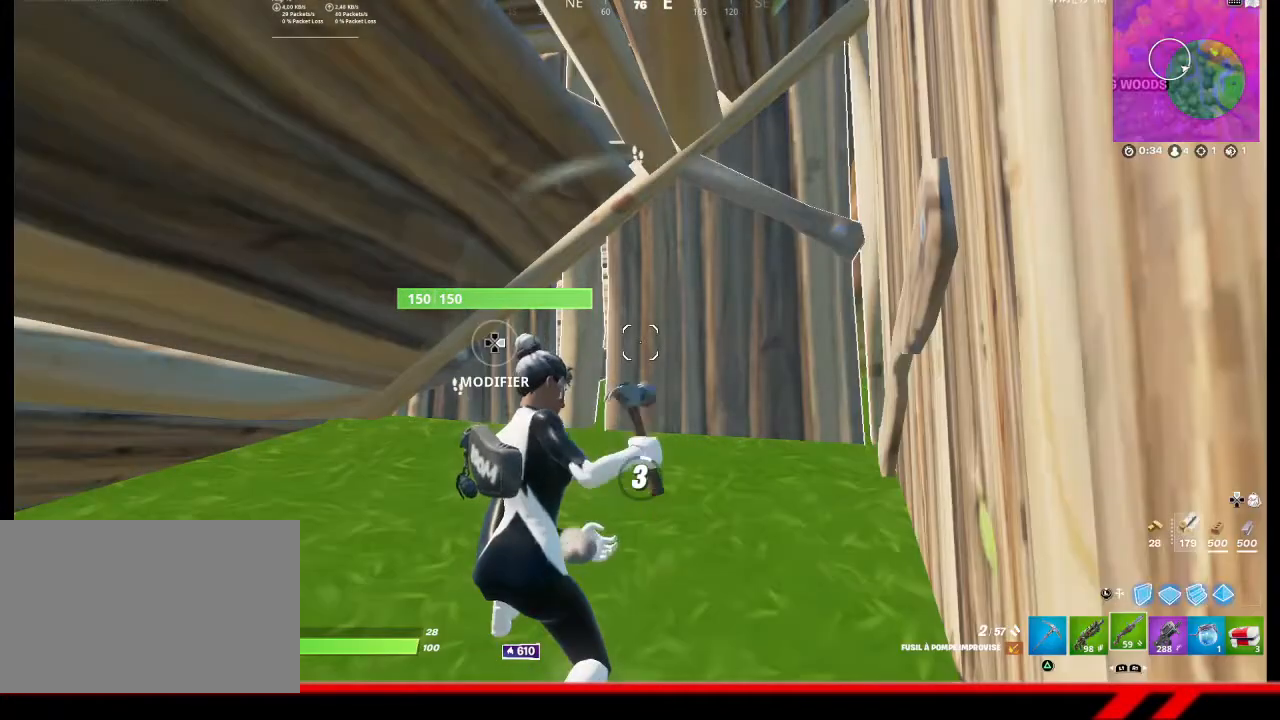
{"buttons": [], "left_stick": "center", "right_stick": "center", "events": []}
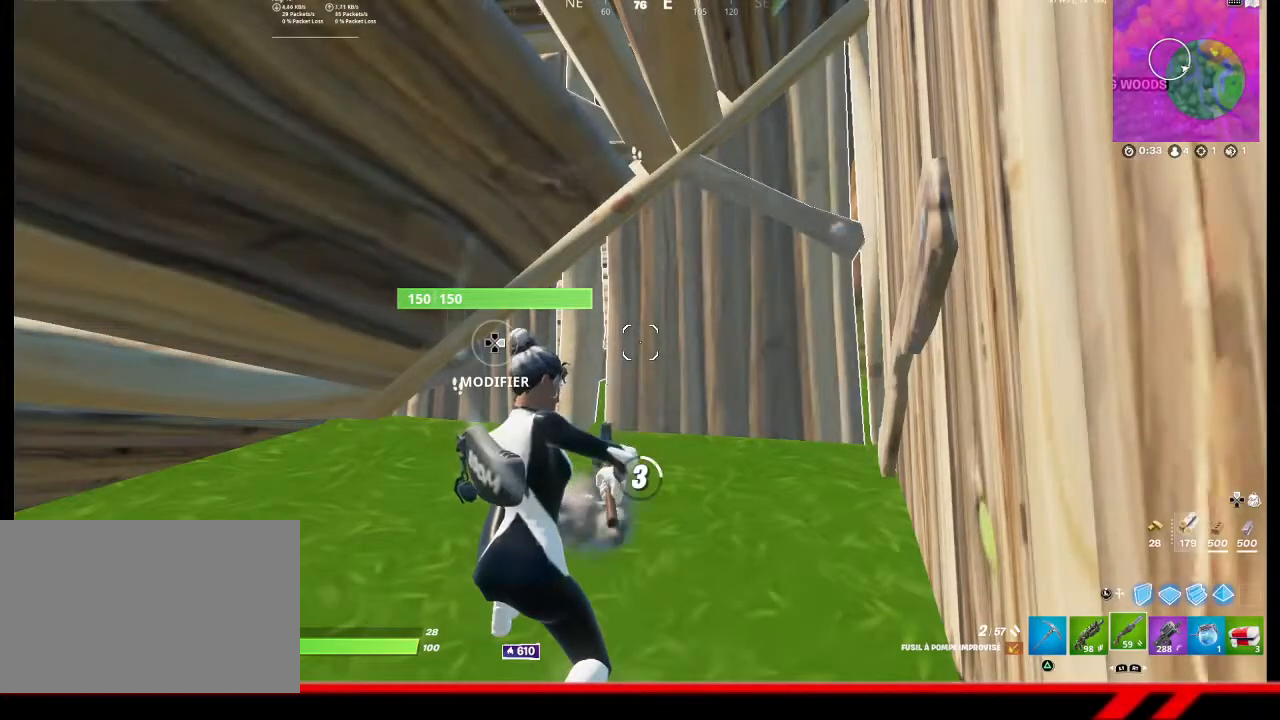
{"buttons": [], "left_stick": "center", "right_stick": "center", "events": []}
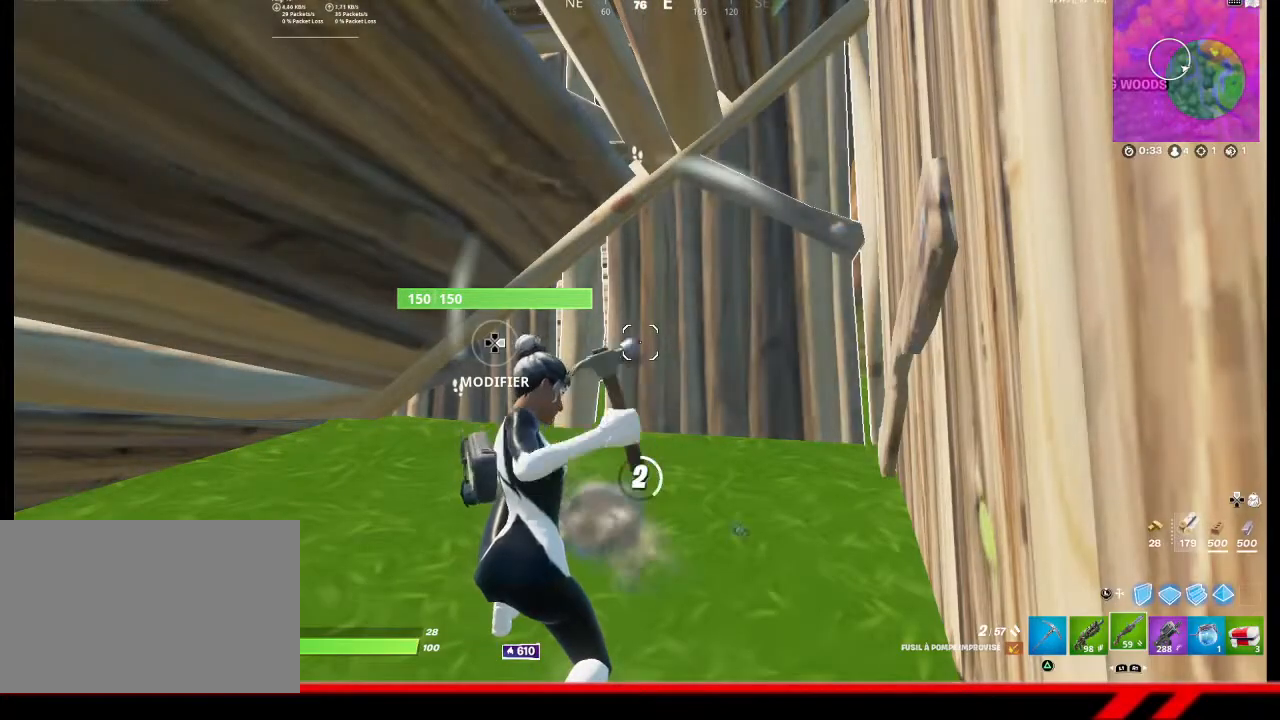
{"buttons": [], "left_stick": "center", "right_stick": "center", "events": []}
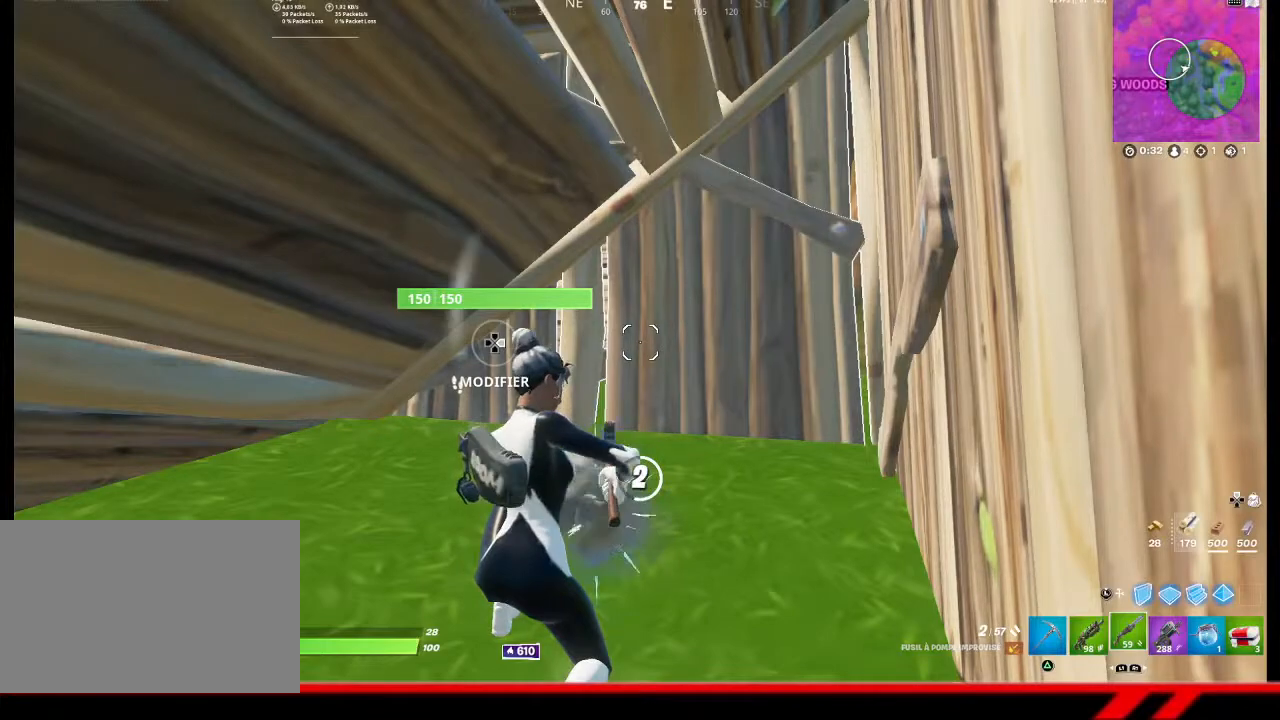
{"buttons": [], "left_stick": "center", "right_stick": "center", "events": []}
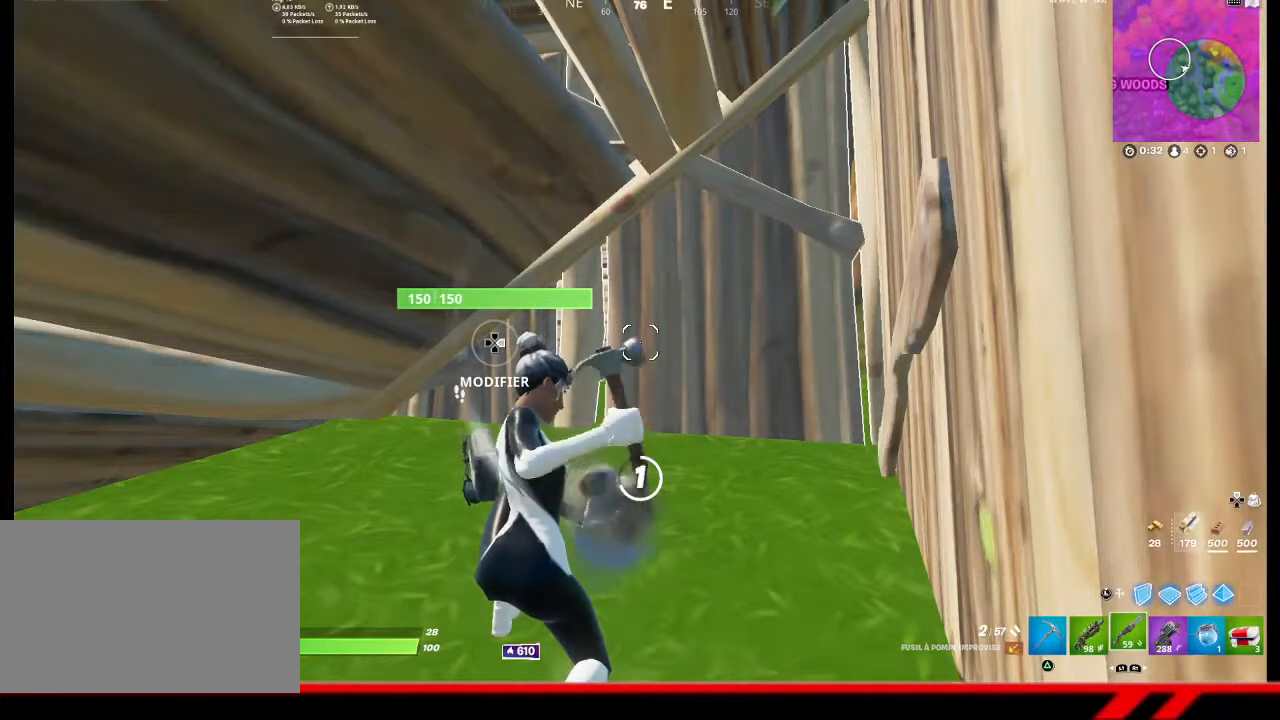
{"buttons": [], "left_stick": "center", "right_stick": "center", "events": []}
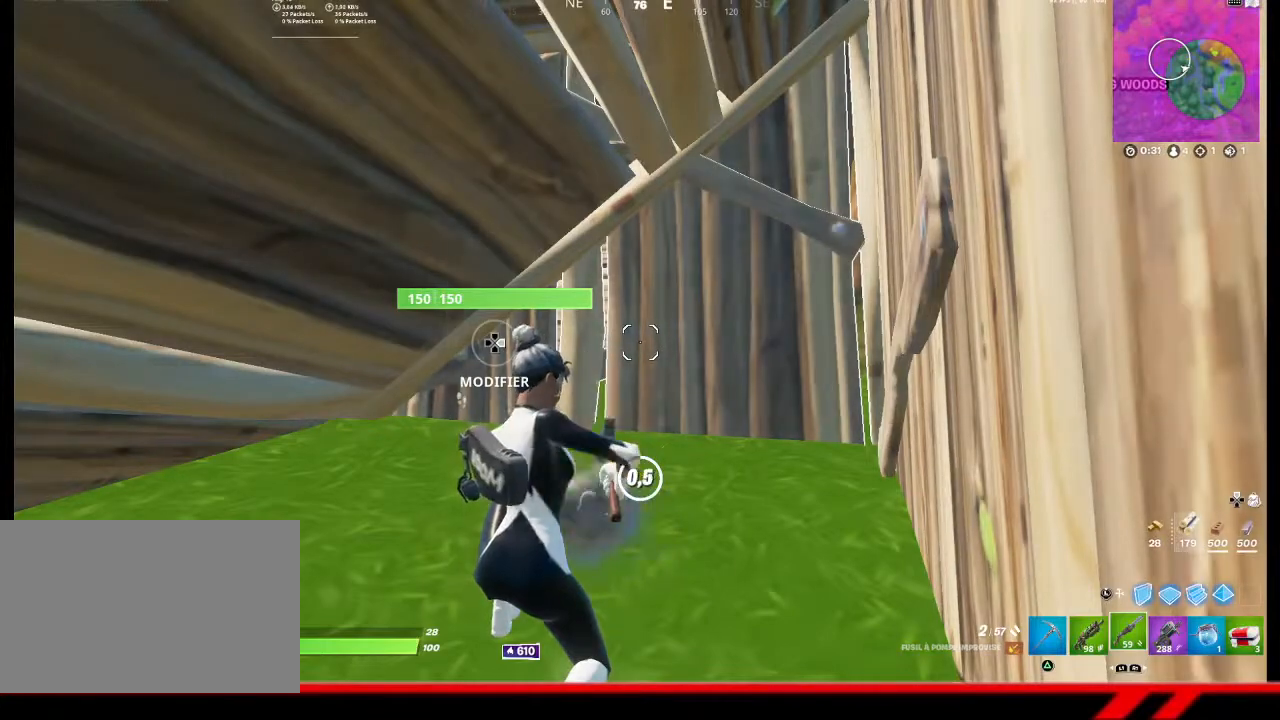
{"buttons": [], "left_stick": "center", "right_stick": "center", "events": []}
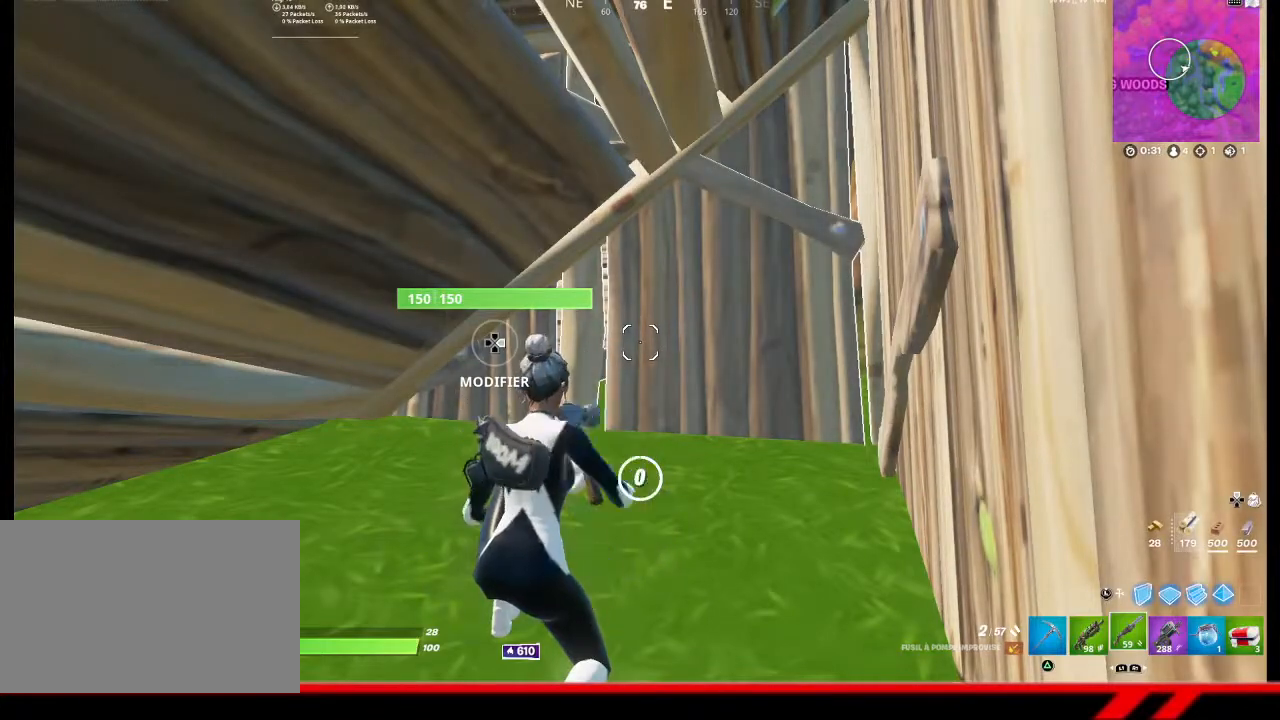
{"buttons": [], "left_stick": "center", "right_stick": "center", "events": []}
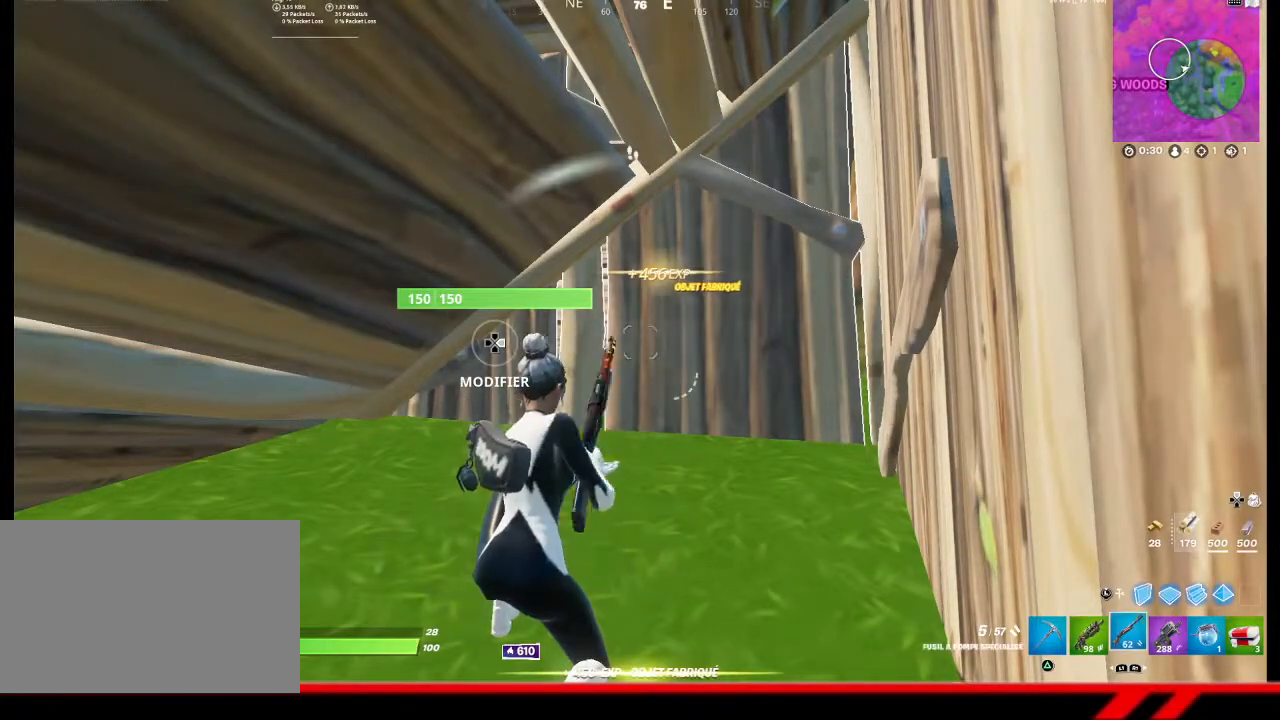
{"buttons": ["L2"], "left_stick": "center", "right_stick": "center", "events": [[367, "L2", "down"]]}
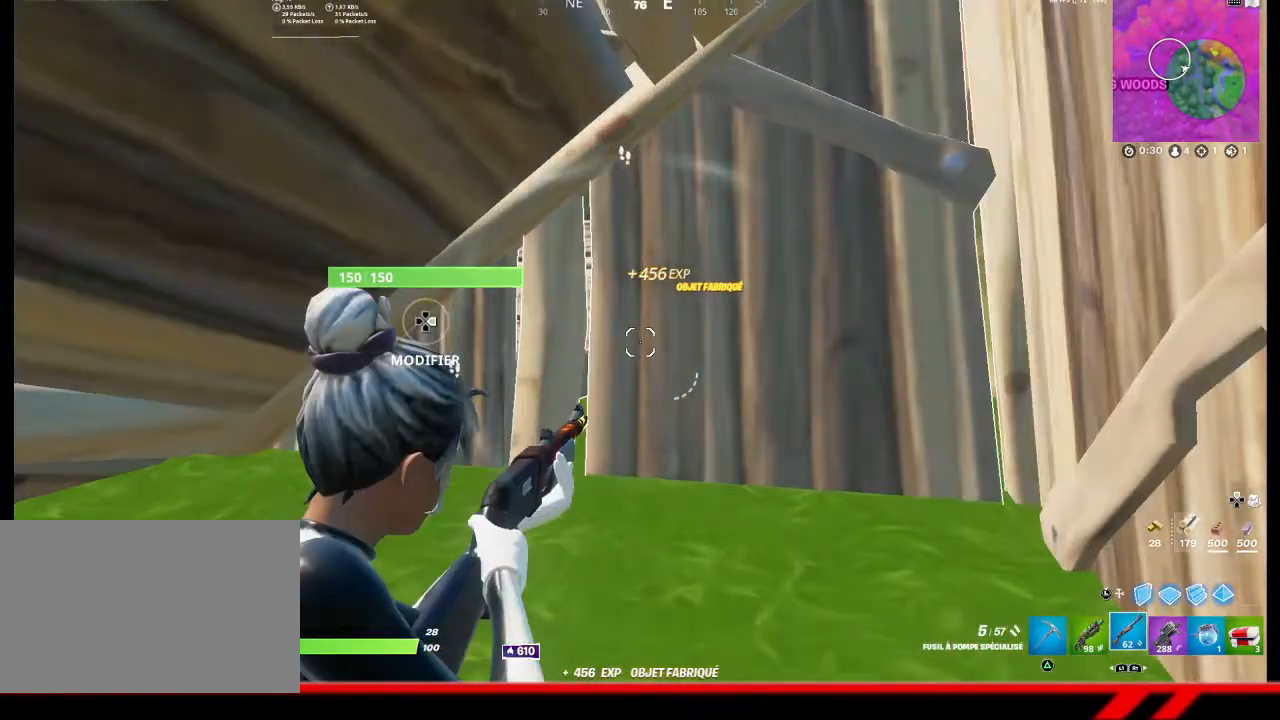
{"buttons": ["L1"], "left_stick": "center", "right_stick": "center", "events": [[300, "L2", "up"], [433, "L1", "down"]]}
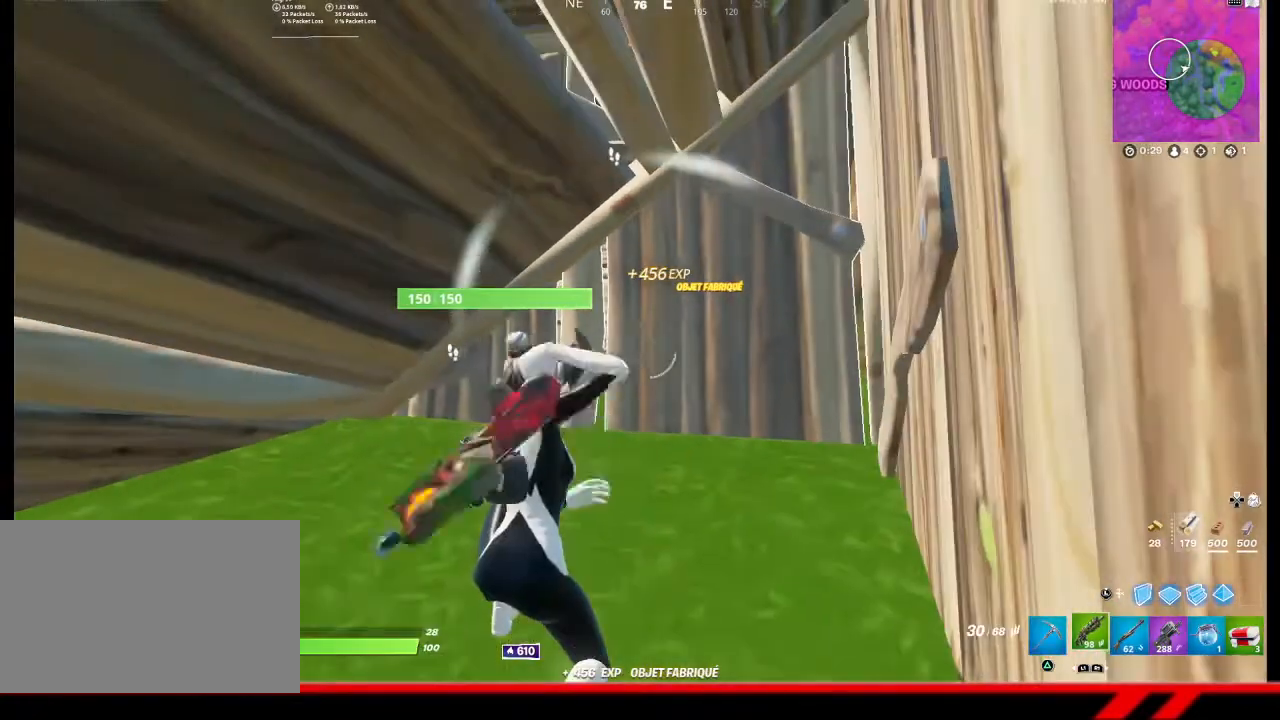
{"buttons": [], "left_stick": "center", "right_stick": "center", "events": [[33, "L1", "up"], [400, "R1", "down"], [467, "R1", "up"]]}
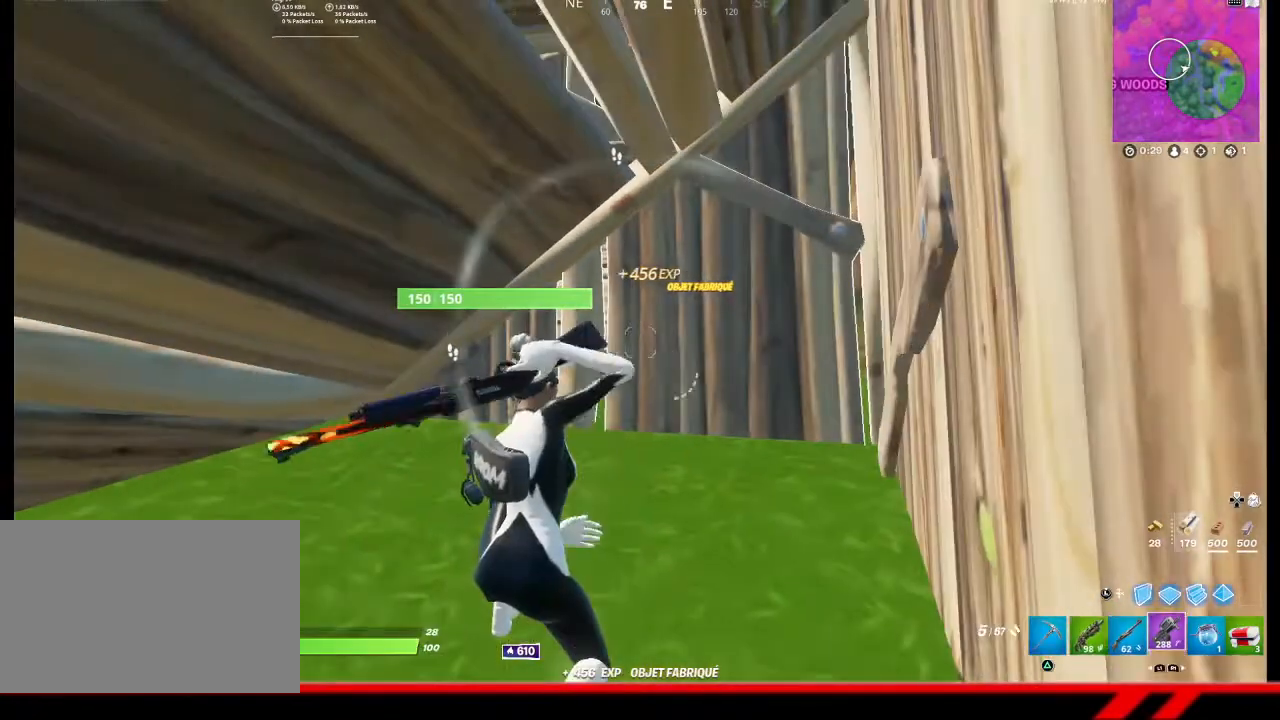
{"buttons": [], "left_stick": "center", "right_stick": "center", "events": [[33, "R1", "down"], [100, "R1", "up"], [400, "L1", "down"], [500, "L1", "up"]]}
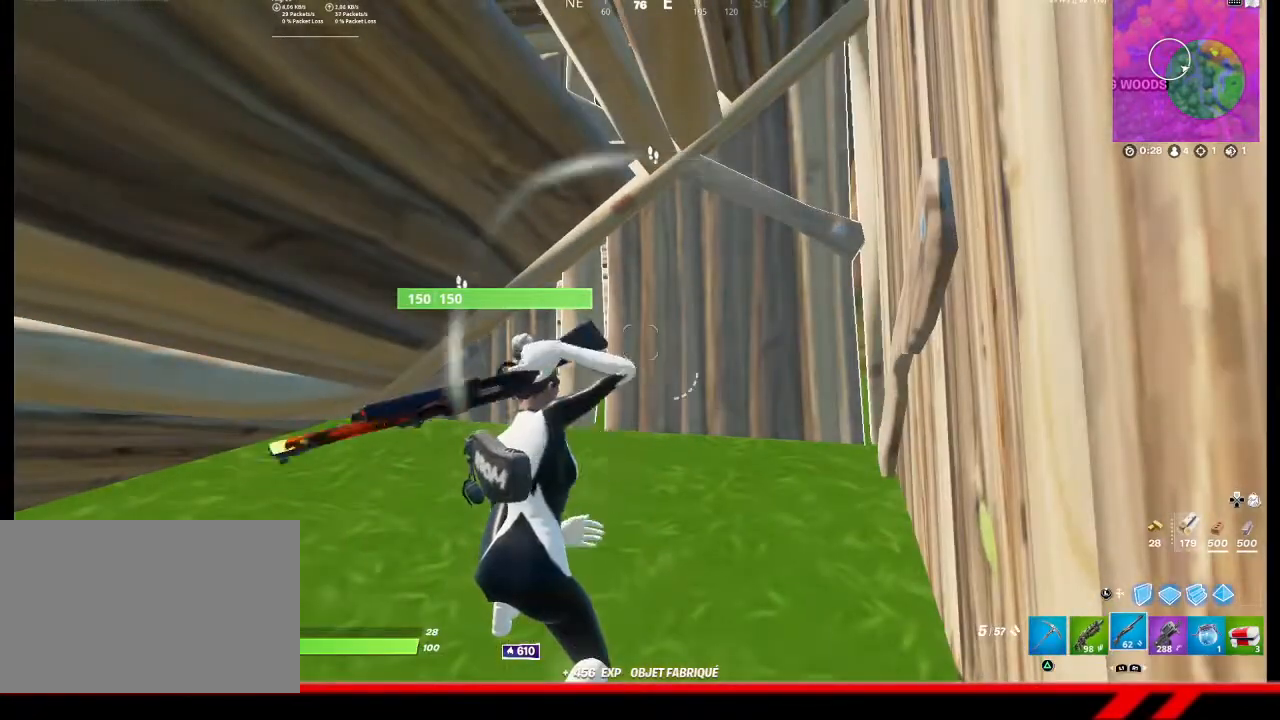
{"buttons": [], "left_stick": "center", "right_stick": "center", "events": []}
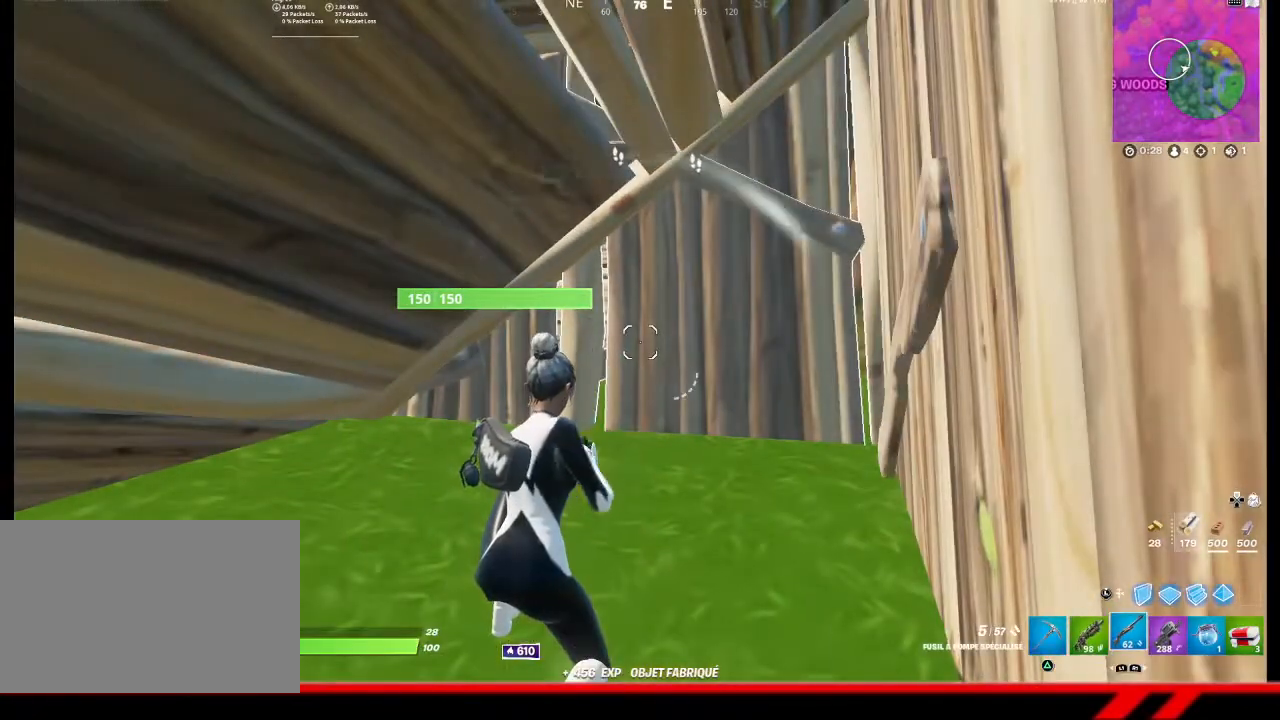
{"buttons": [], "left_stick": "center", "right_stick": "left", "events": [[200, "right_stick", "left"]]}
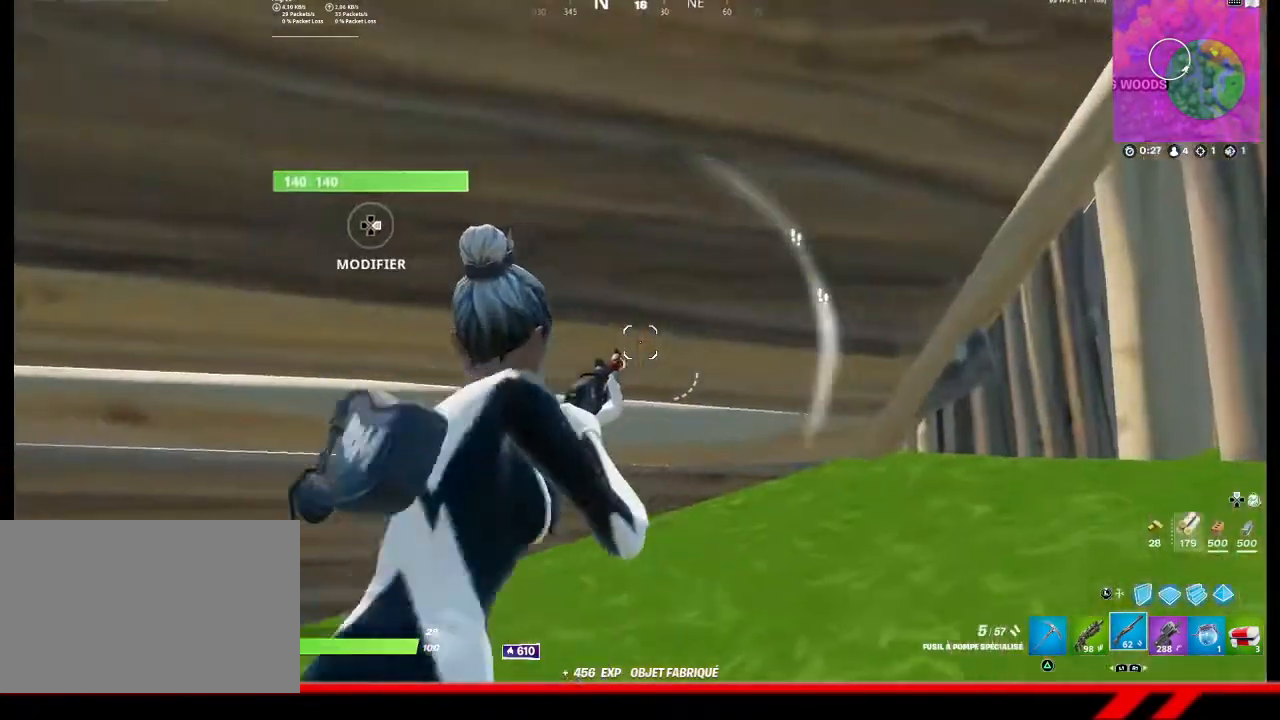
{"buttons": [], "left_stick": "center", "right_stick": "center", "events": [[200, "right_stick", "right"], [367, "right_stick", "center"]]}
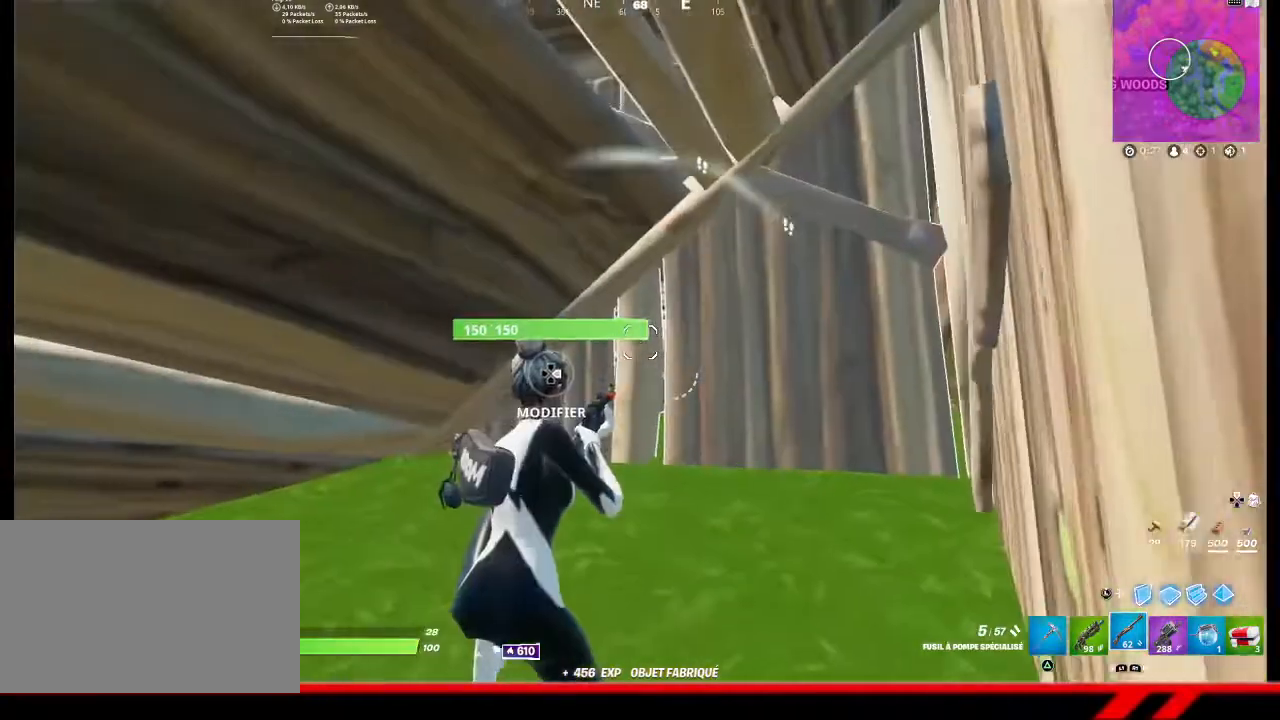
{"buttons": [], "left_stick": "center", "right_stick": "center", "events": []}
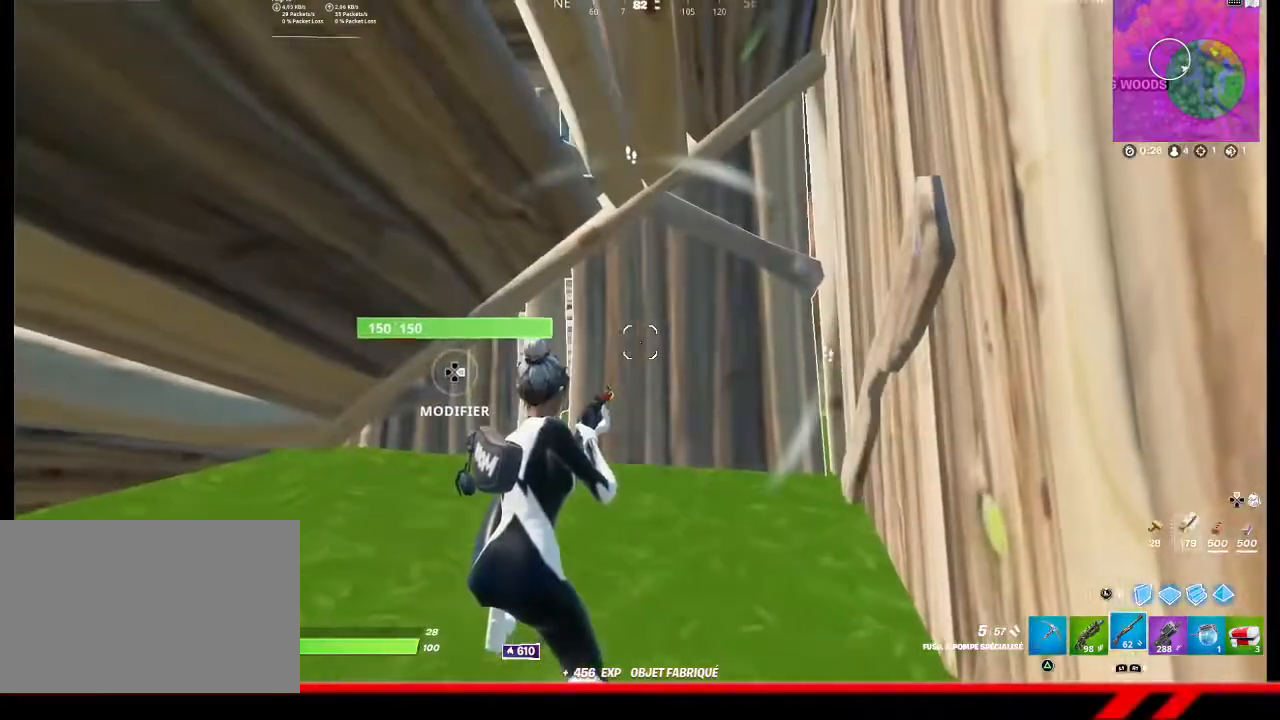
{"buttons": [], "left_stick": "down-left", "right_stick": "center", "events": [[133, "right_stick", "right"], [233, "left_stick", "down-left"], [467, "right_stick", "center"]]}
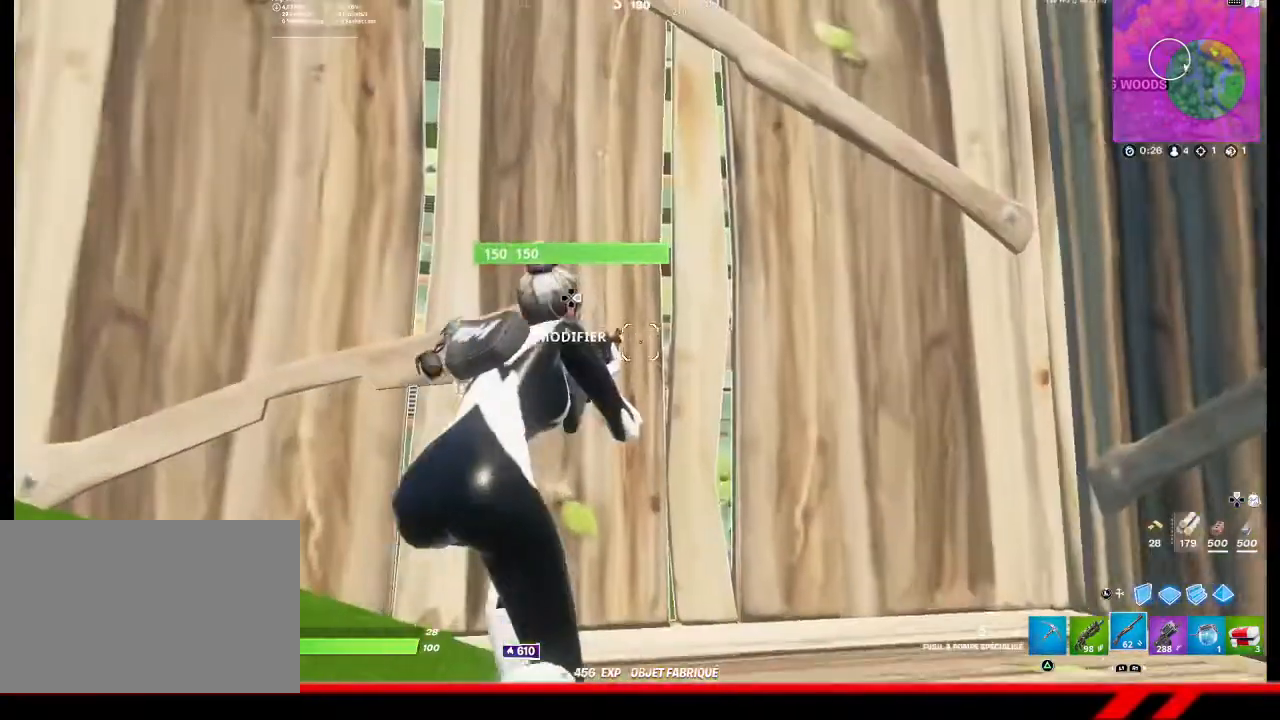
{"buttons": [], "left_stick": "center", "right_stick": "center", "events": [[33, "left_stick", "down"], [267, "left_stick", "center"]]}
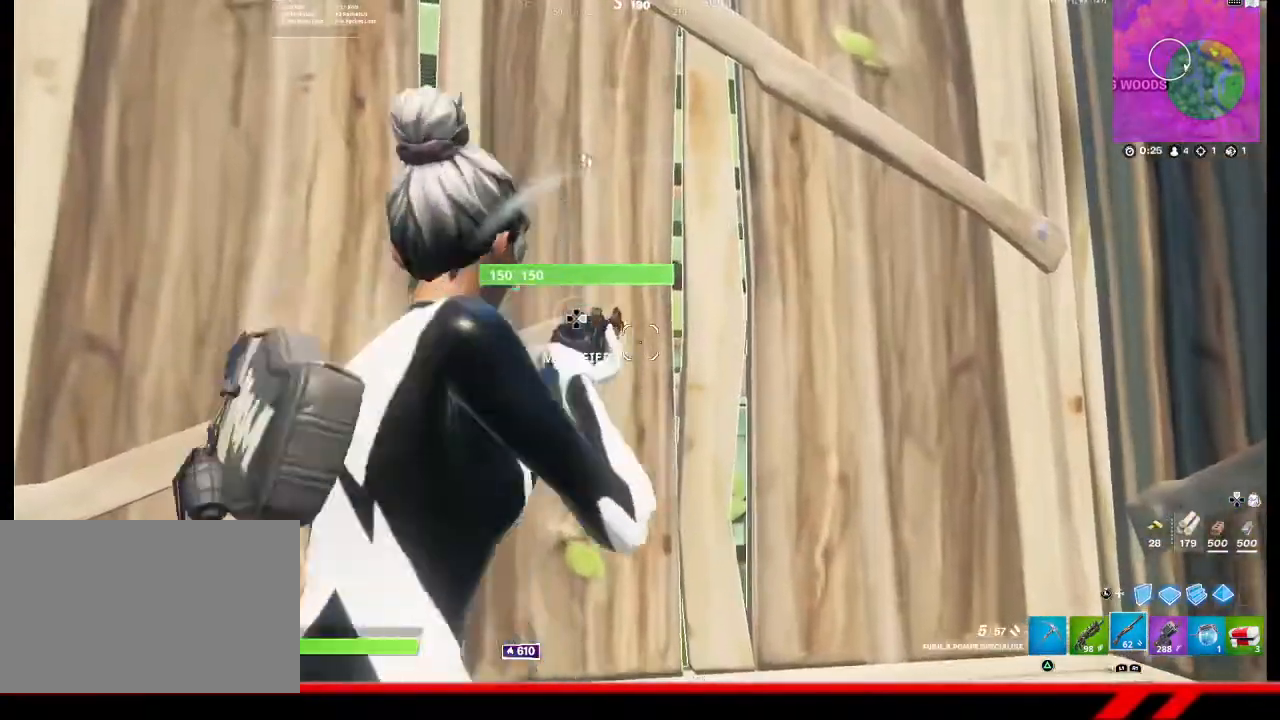
{"buttons": [], "left_stick": "center", "right_stick": "center", "events": []}
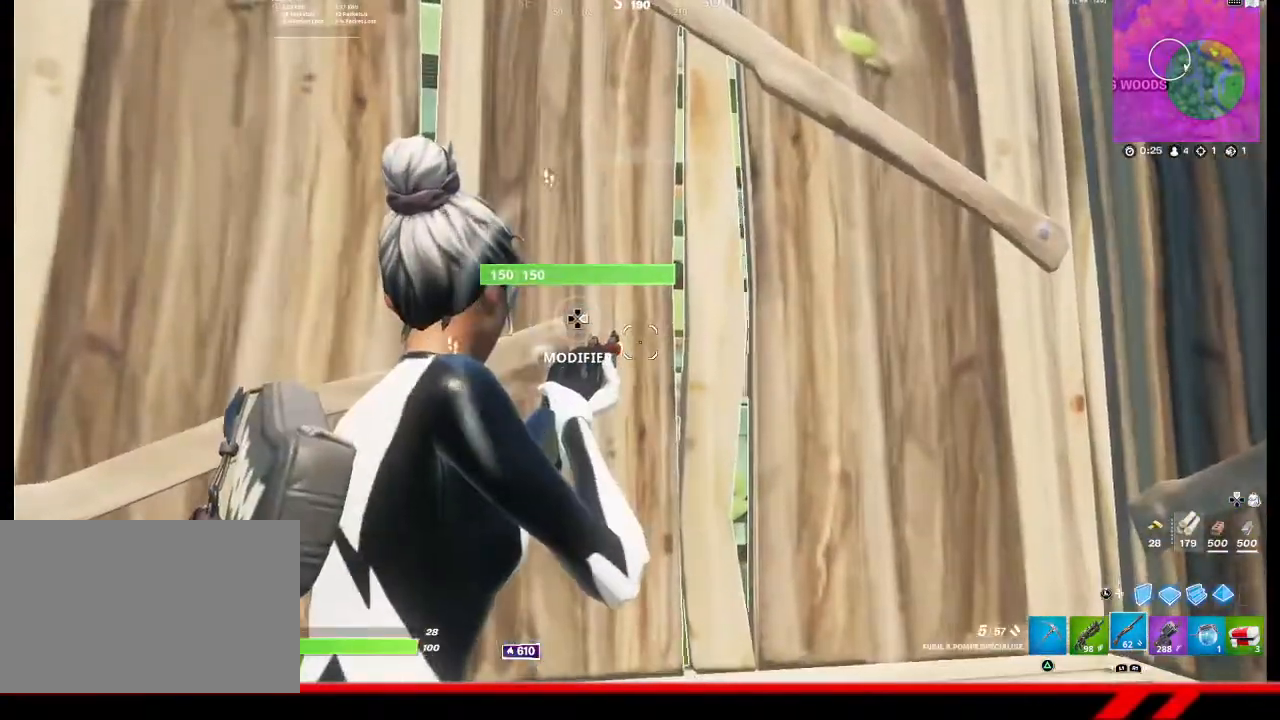
{"buttons": [], "left_stick": "up-left", "right_stick": "center", "events": [[200, "right_stick", "right"], [433, "right_stick", "center"], [500, "left_stick", "up-left"]]}
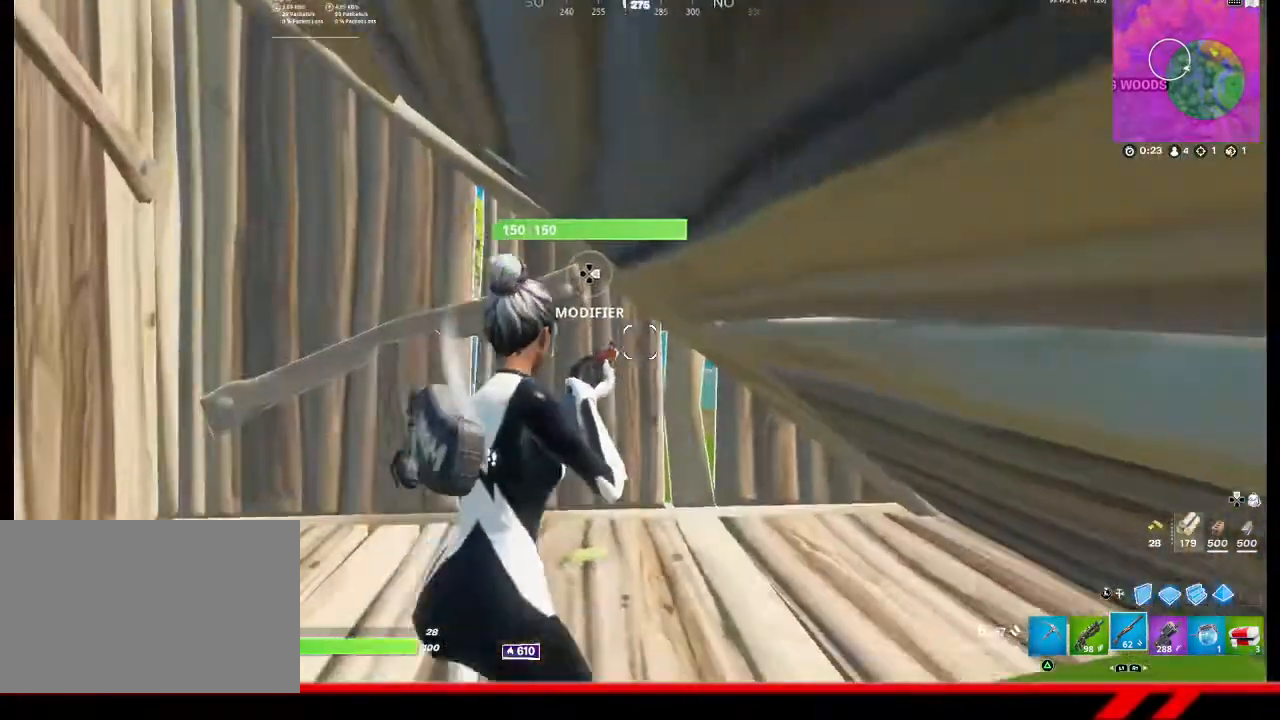
{"buttons": [], "left_stick": "down-left", "right_stick": "center", "events": [[167, "right_stick", "right"], [233, "left_stick", "left"], [333, "left_stick", "down-left"], [400, "right_stick", "center"]]}
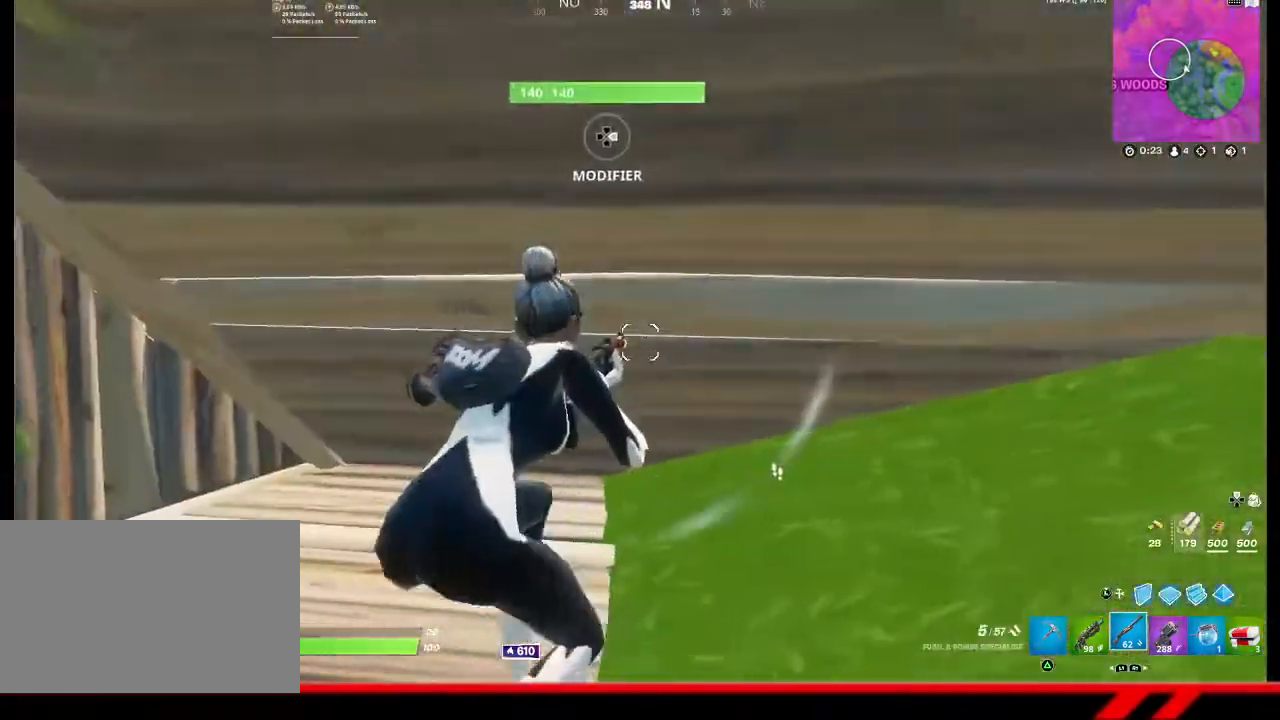
{"buttons": [], "left_stick": "center", "right_stick": "down-right", "events": [[167, "SQUARE", "down"], [233, "SQUARE", "up"], [233, "left_stick", "center"], [433, "right_stick", "down-right"]]}
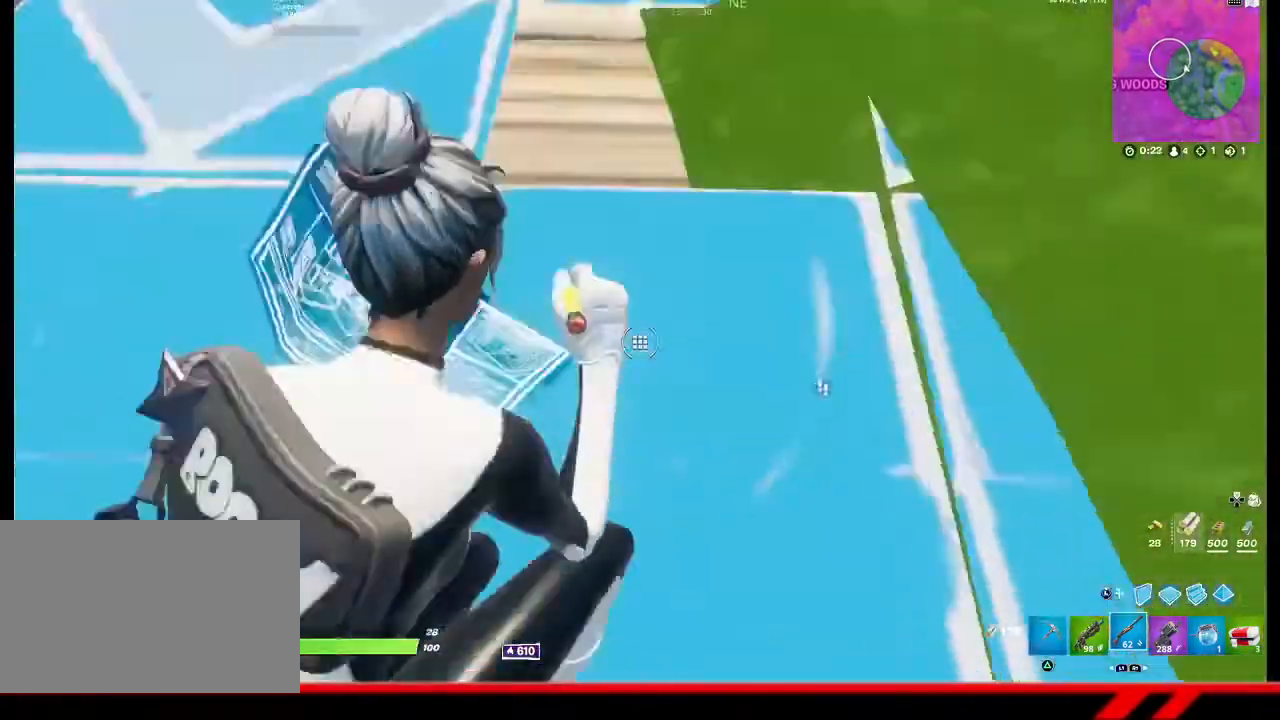
{"buttons": ["R2"], "left_stick": "center", "right_stick": "center", "events": [[67, "R2", "down"], [67, "right_stick", "up"], [200, "right_stick", "center"]]}
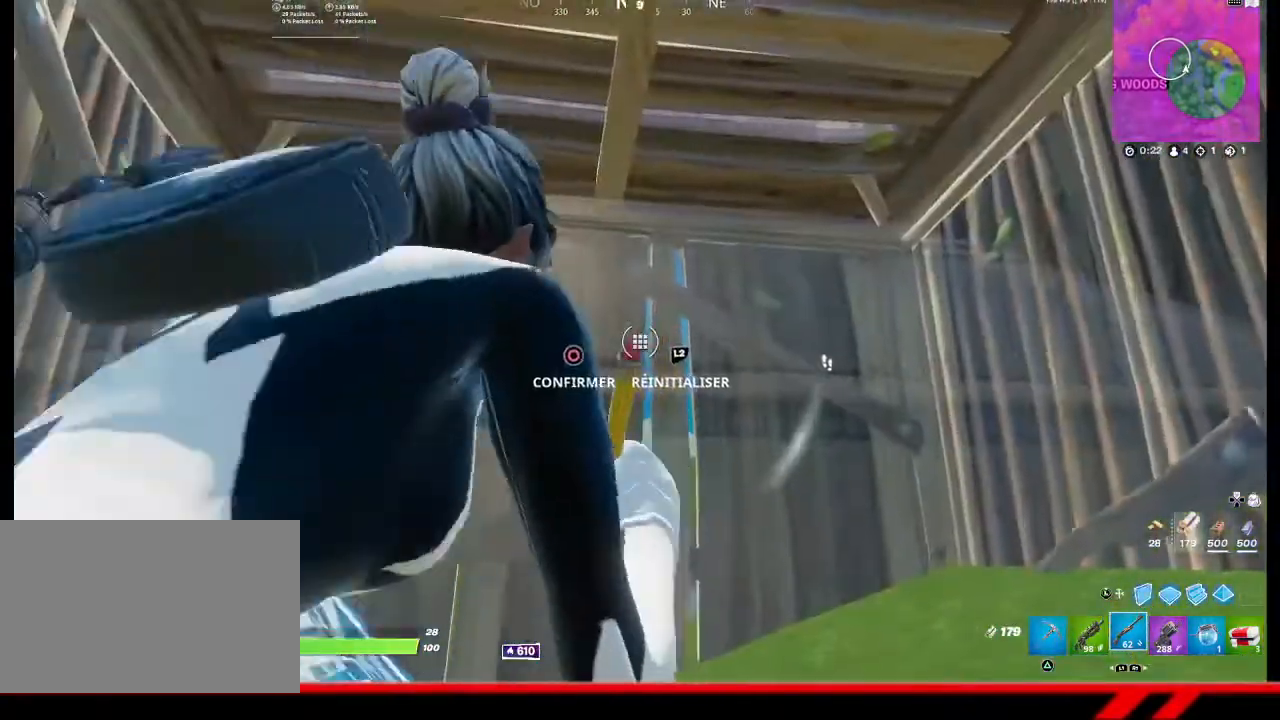
{"buttons": [], "left_stick": "center", "right_stick": "center", "events": [[433, "R2", "up"]]}